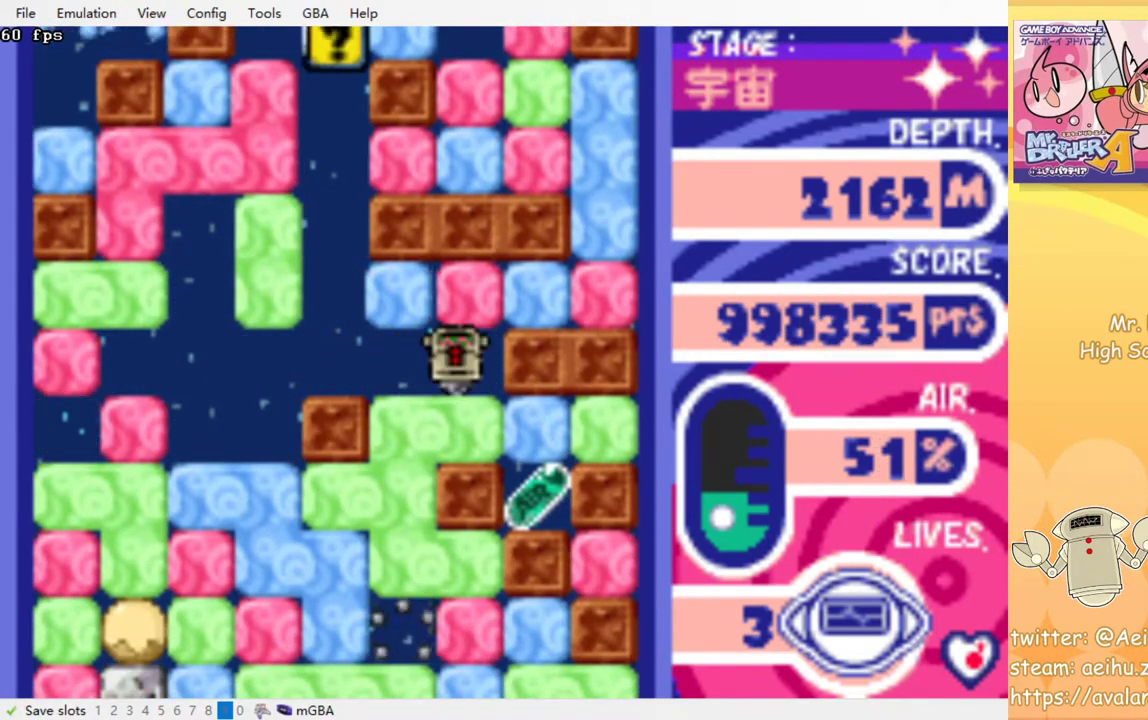
Gameplay with a controller (PlayStation layout); each line is a JSON object with the inputs held at the frame after it. "events" lists button and stick changes between this image and that frame as [ms after this image, input, new state], when the widget could be followed in between. Not read: left_stick right_stick.
{"buttons": ["DPAD_RIGHT"], "events": [[50, "CROSS", "down"], [167, "CROSS", "up"], [167, "DPAD_DOWN", "up"], [400, "DPAD_RIGHT", "down"]]}
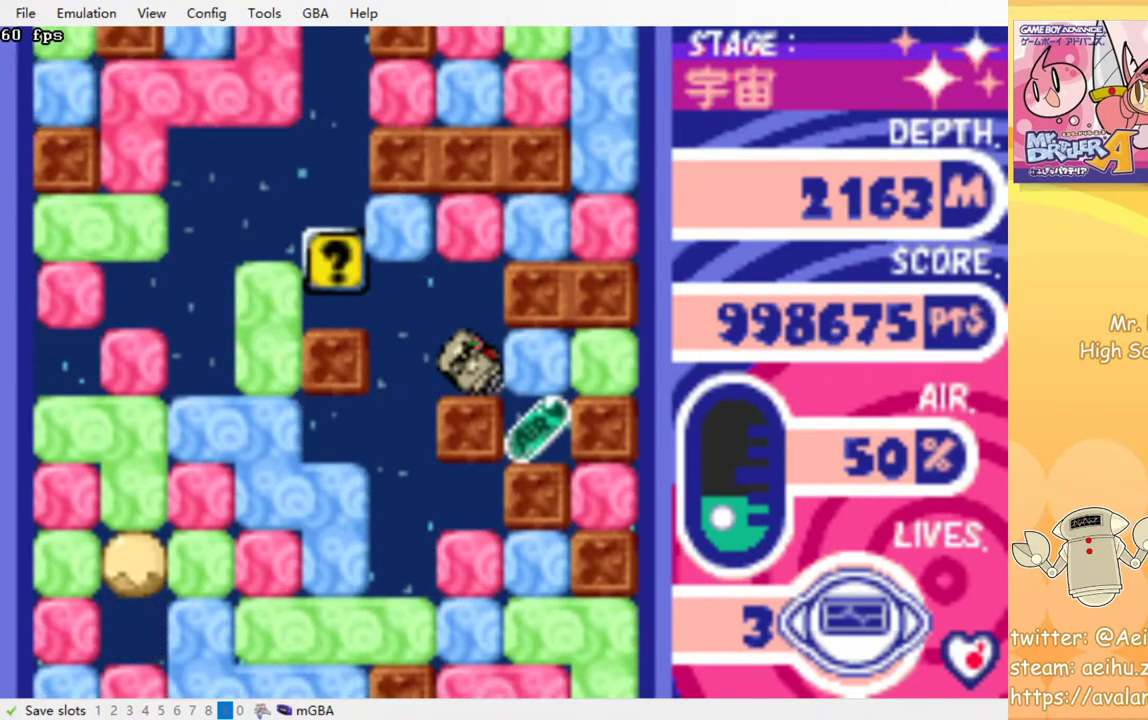
{"buttons": [], "events": [[17, "CROSS", "down"], [33, "CROSS", "up"], [217, "DPAD_RIGHT", "up"]]}
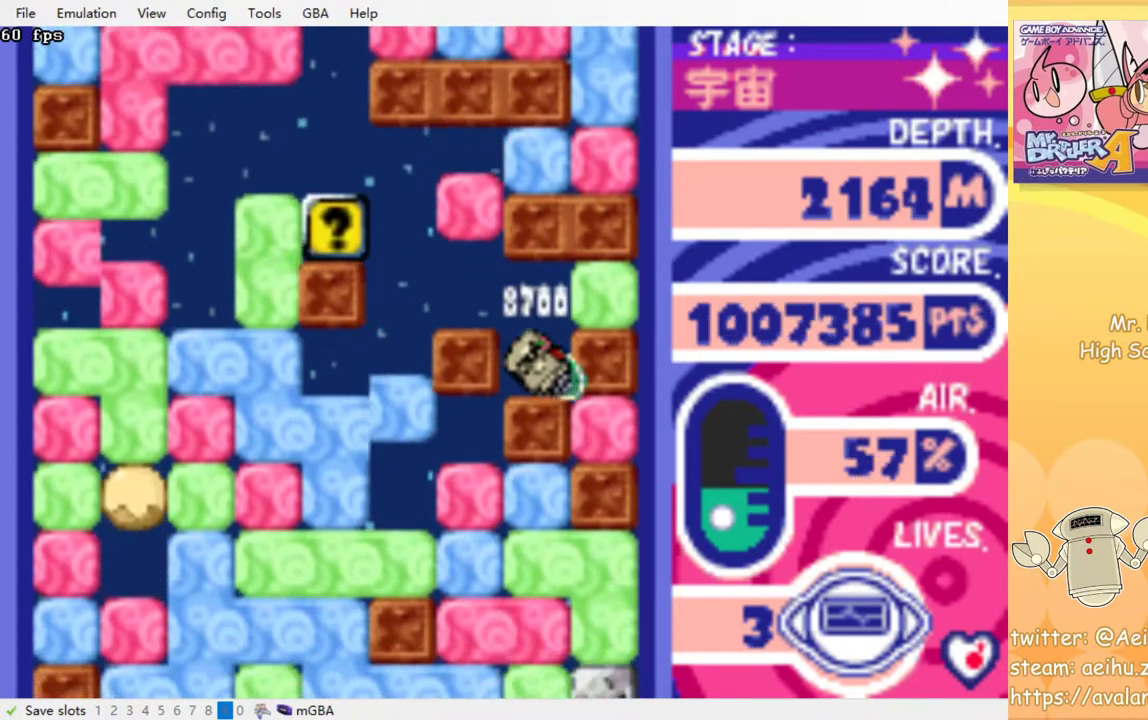
{"buttons": [], "events": []}
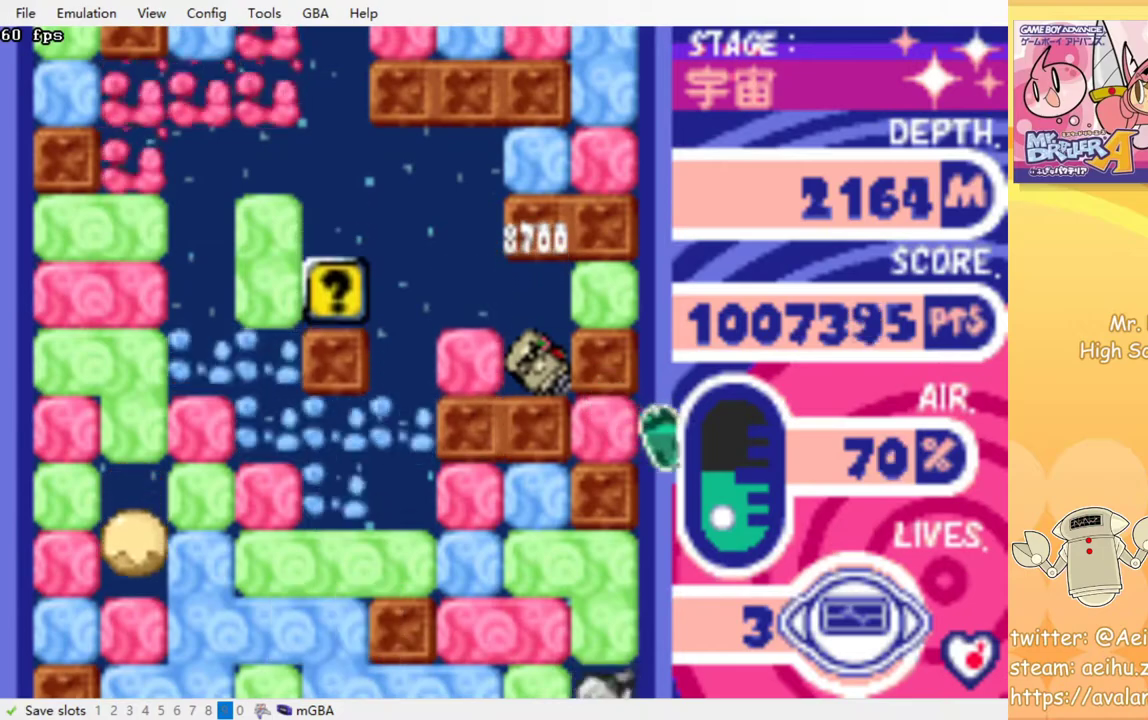
{"buttons": ["DPAD_LEFT"], "events": [[183, "DPAD_LEFT", "down"], [217, "CROSS", "down"], [350, "CROSS", "up"]]}
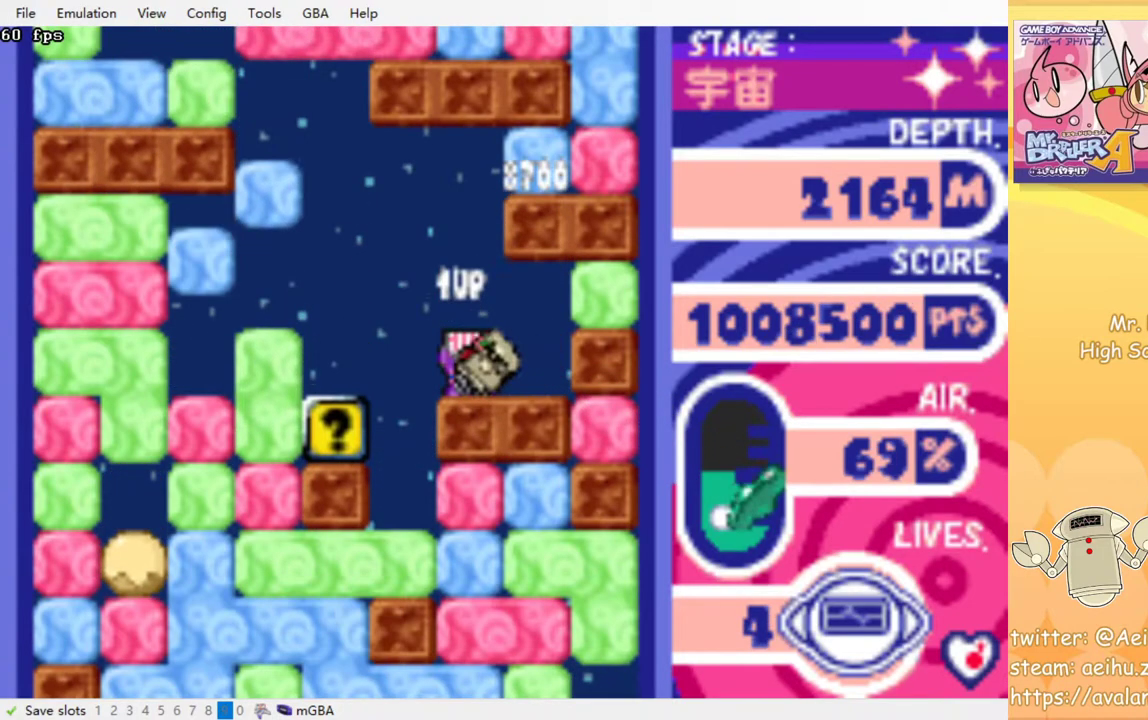
{"buttons": ["DPAD_LEFT"], "events": []}
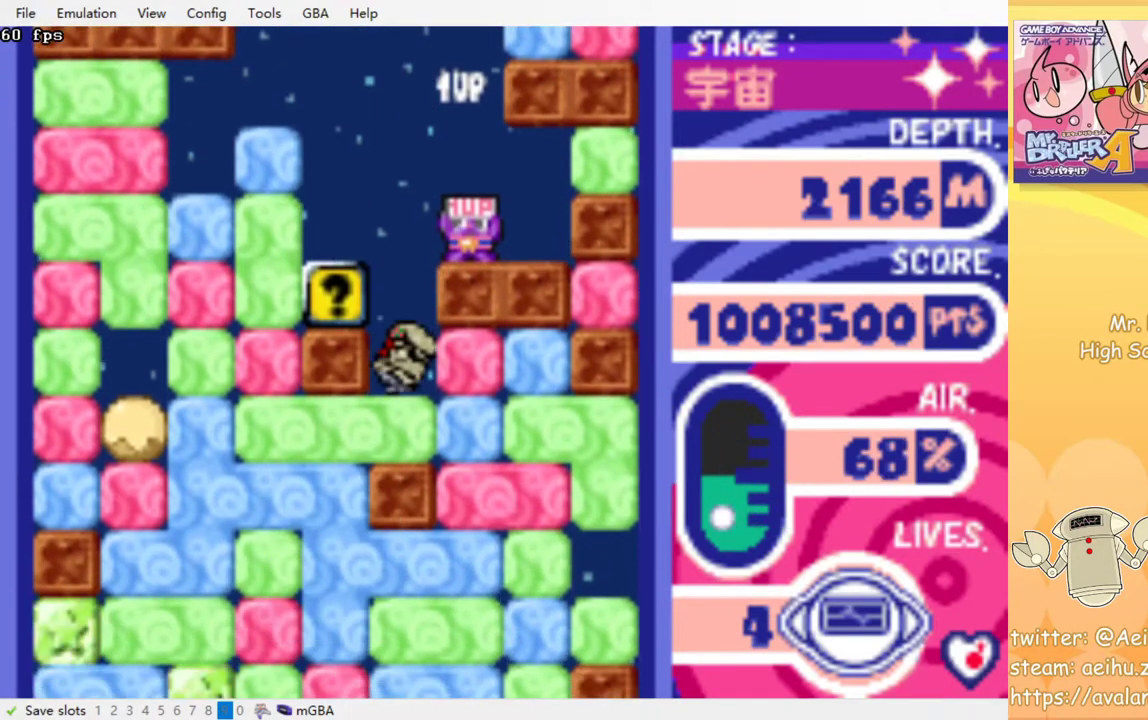
{"buttons": ["DPAD_DOWN", "DPAD_RIGHT"], "events": [[317, "DPAD_LEFT", "up"], [383, "DPAD_RIGHT", "down"], [467, "DPAD_DOWN", "down"]]}
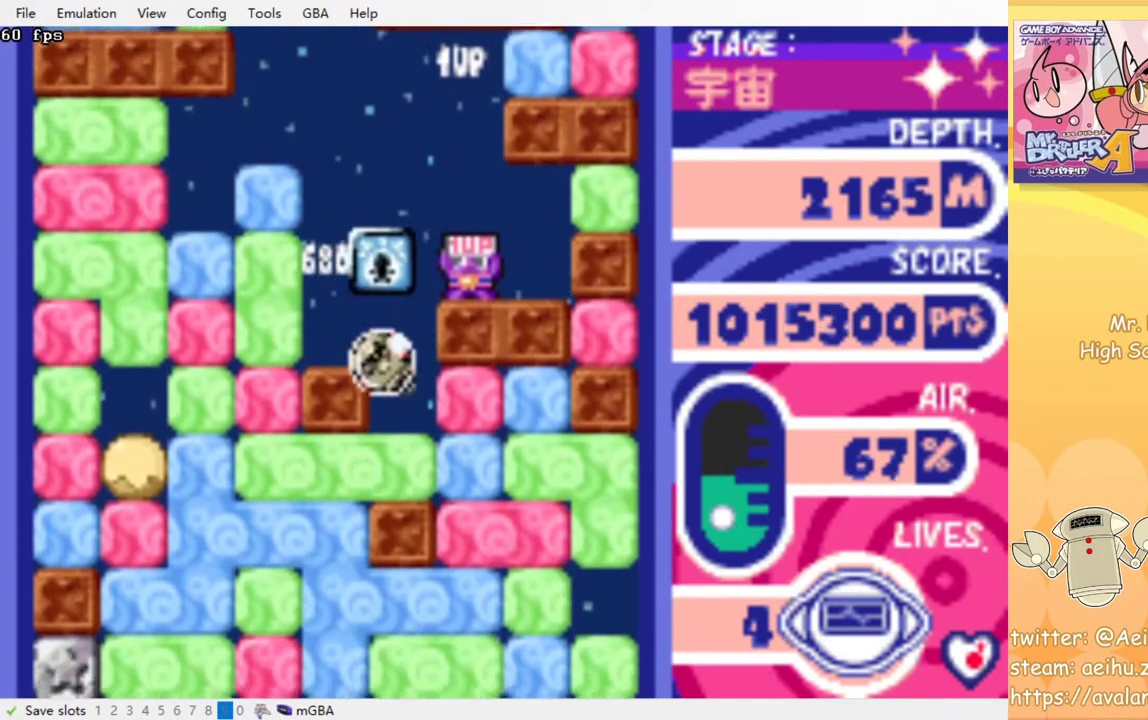
{"buttons": ["DPAD_LEFT"], "events": [[17, "DPAD_RIGHT", "up"], [117, "CROSS", "down"], [233, "CROSS", "up"], [250, "DPAD_DOWN", "up"], [300, "DPAD_LEFT", "down"]]}
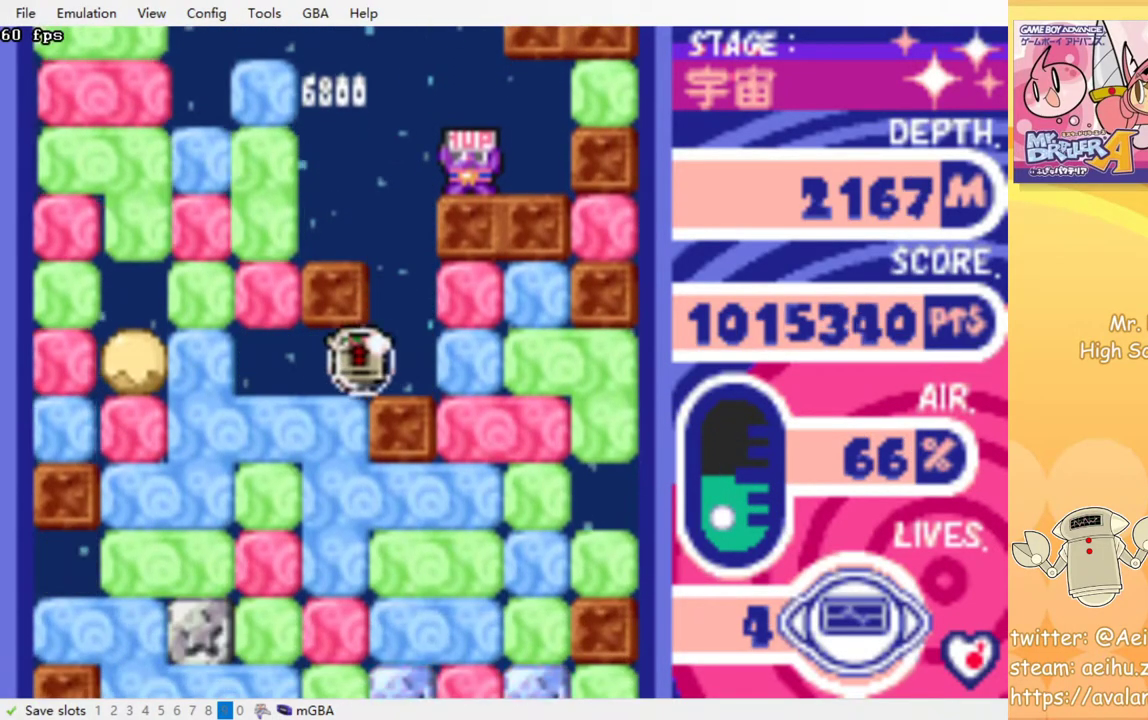
{"buttons": ["CROSS", "DPAD_DOWN"], "events": [[67, "DPAD_DOWN", "down"], [100, "DPAD_LEFT", "up"], [117, "CROSS", "down"], [233, "CROSS", "up"], [317, "CROSS", "down"], [400, "CROSS", "up"], [467, "CROSS", "down"]]}
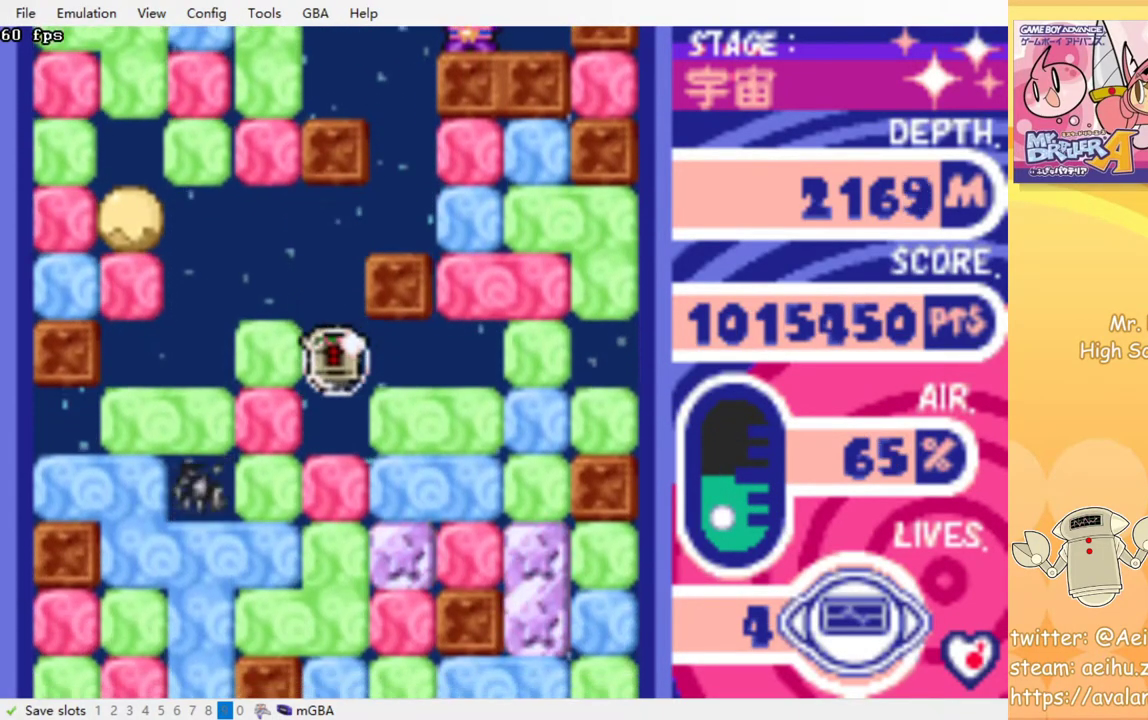
{"buttons": ["DPAD_DOWN"], "events": [[50, "CROSS", "up"], [133, "CROSS", "down"], [200, "CROSS", "up"], [283, "CROSS", "down"], [350, "CROSS", "up"], [417, "CROSS", "down"], [500, "CROSS", "up"]]}
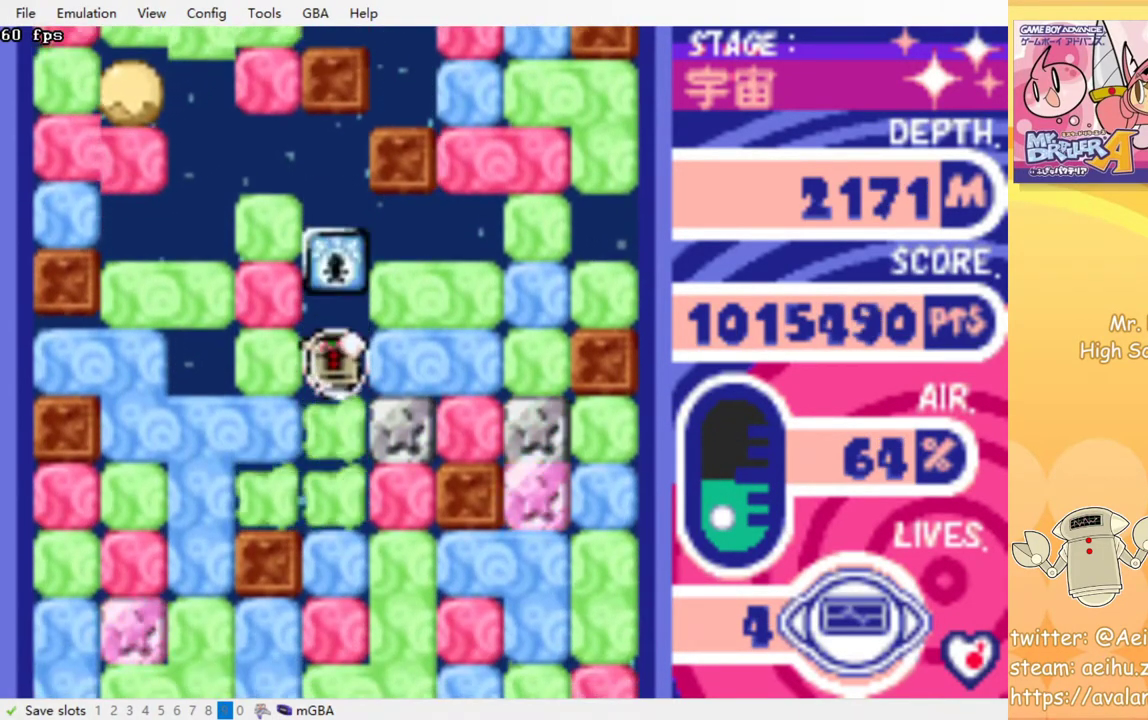
{"buttons": ["DPAD_DOWN"], "events": [[83, "CROSS", "down"], [167, "CROSS", "up"], [233, "CROSS", "down"], [317, "CROSS", "up"], [383, "CROSS", "down"], [467, "CROSS", "up"]]}
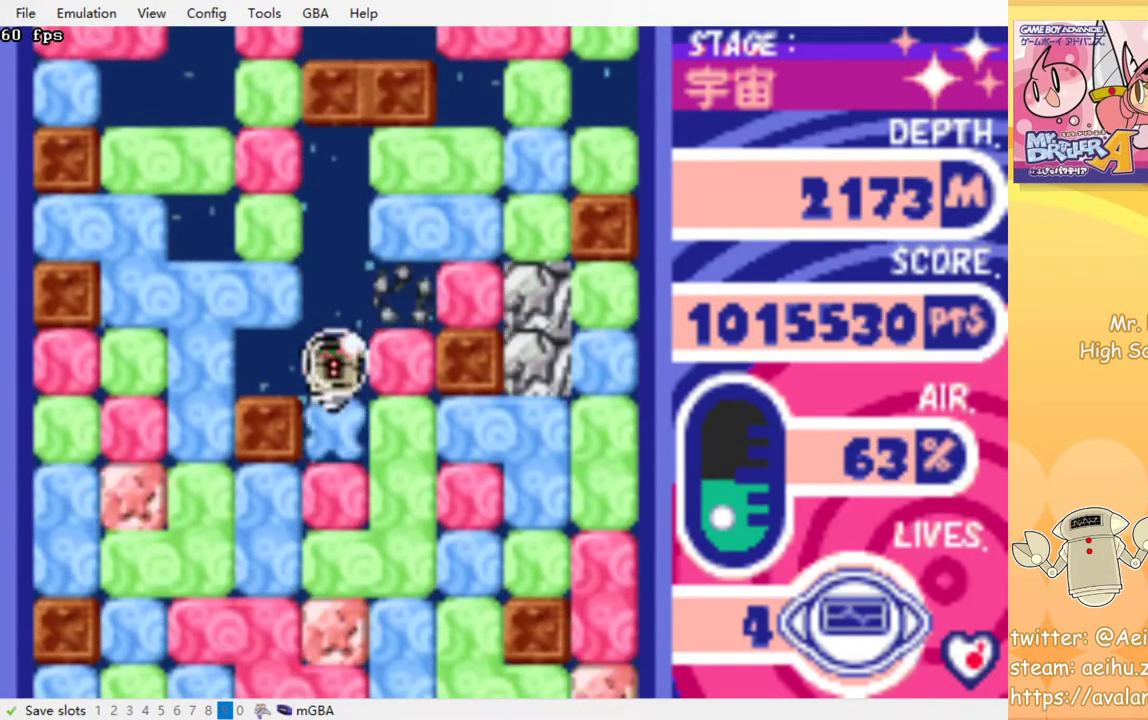
{"buttons": ["CROSS", "DPAD_DOWN"], "events": [[33, "CROSS", "down"], [117, "CROSS", "up"], [200, "CROSS", "down"], [267, "CROSS", "up"], [333, "CROSS", "down"], [417, "CROSS", "up"], [500, "CROSS", "down"]]}
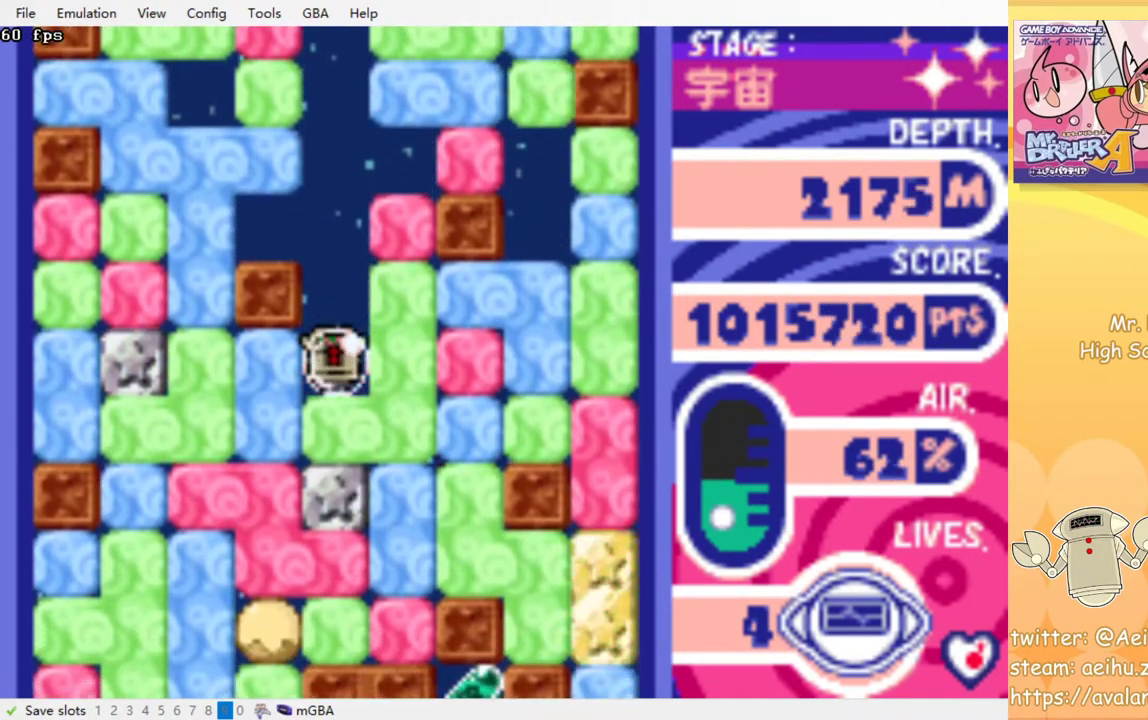
{"buttons": ["CROSS", "DPAD_DOWN"], "events": [[67, "CROSS", "up"], [133, "CROSS", "down"], [233, "CROSS", "up"], [283, "CROSS", "down"], [400, "CROSS", "up"], [467, "CROSS", "down"]]}
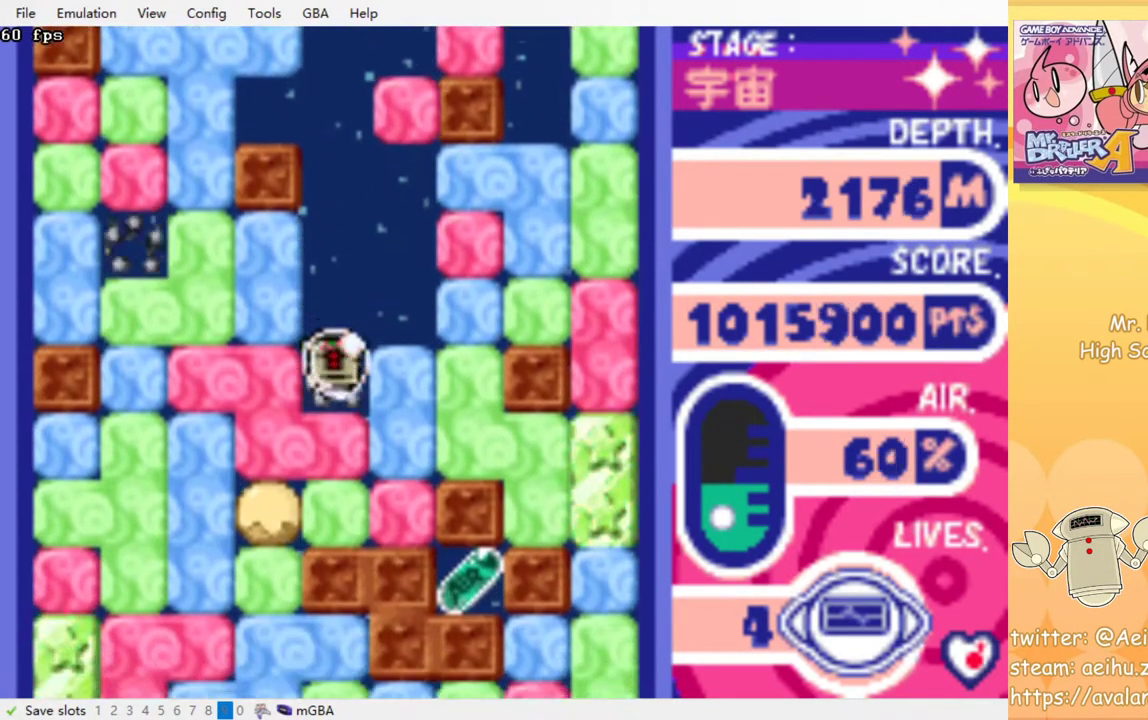
{"buttons": ["DPAD_DOWN"], "events": [[83, "CROSS", "up"], [167, "CROSS", "down"], [283, "CROSS", "up"], [350, "CROSS", "down"], [467, "CROSS", "up"]]}
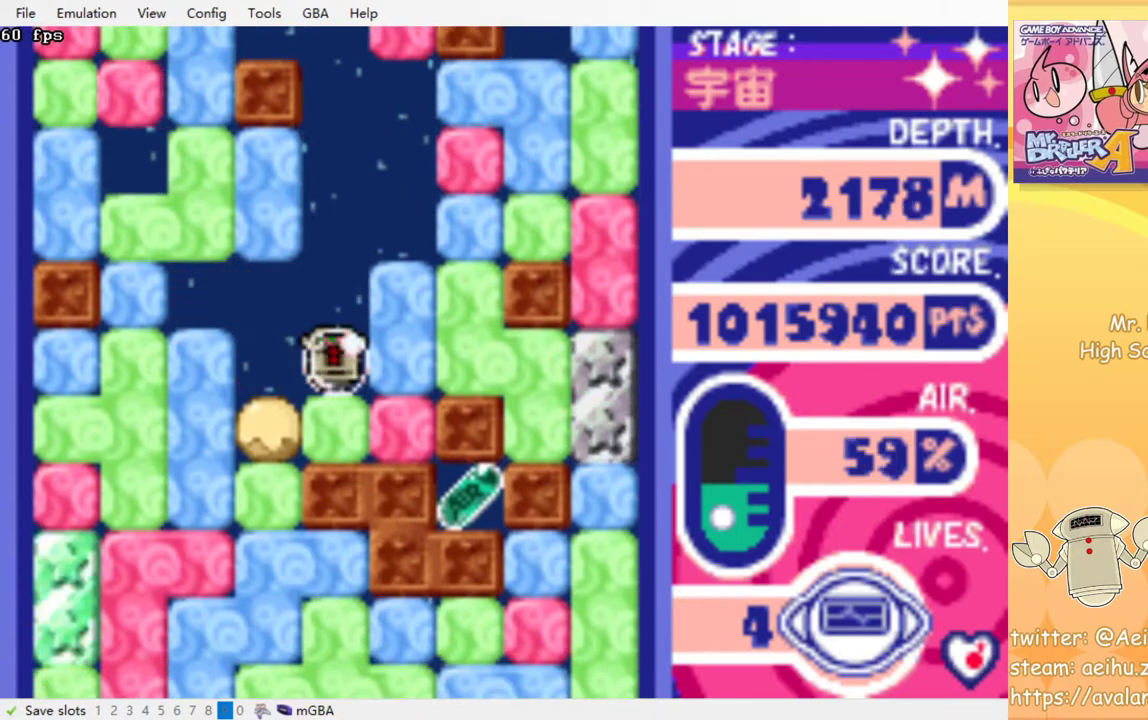
{"buttons": ["DPAD_LEFT"], "events": [[50, "CROSS", "down"], [183, "CROSS", "up"], [217, "DPAD_DOWN", "up"], [267, "DPAD_LEFT", "down"], [333, "CROSS", "down"], [433, "CROSS", "up"]]}
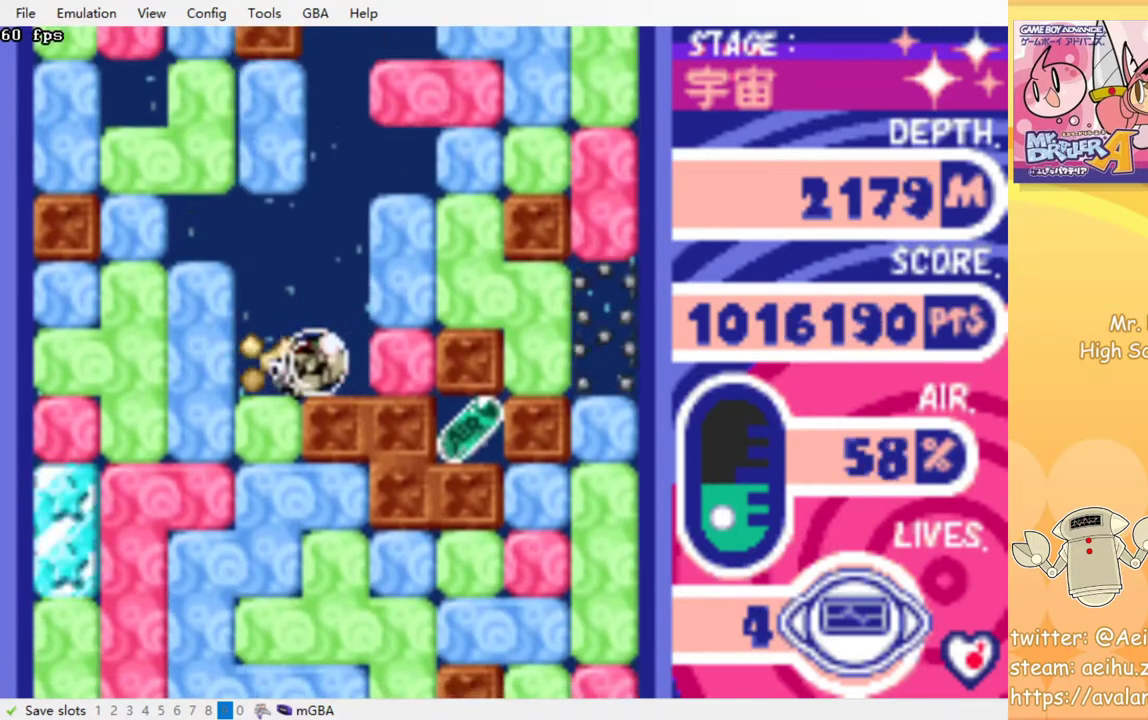
{"buttons": ["CROSS", "DPAD_DOWN"], "events": [[100, "DPAD_DOWN", "down"], [133, "DPAD_LEFT", "up"], [183, "CROSS", "down"], [300, "CROSS", "up"], [400, "CROSS", "down"]]}
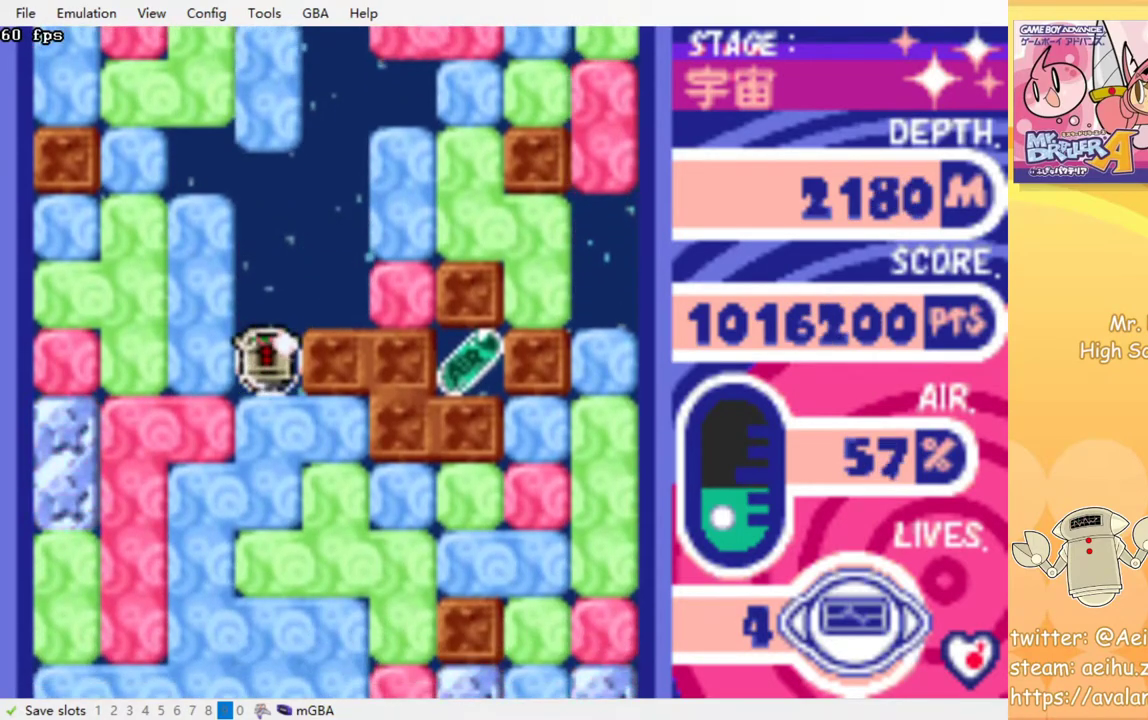
{"buttons": ["DPAD_DOWN"], "events": [[17, "CROSS", "up"], [67, "CROSS", "down"], [167, "CROSS", "up"], [217, "CROSS", "down"], [317, "CROSS", "up"], [400, "CROSS", "down"], [483, "CROSS", "up"]]}
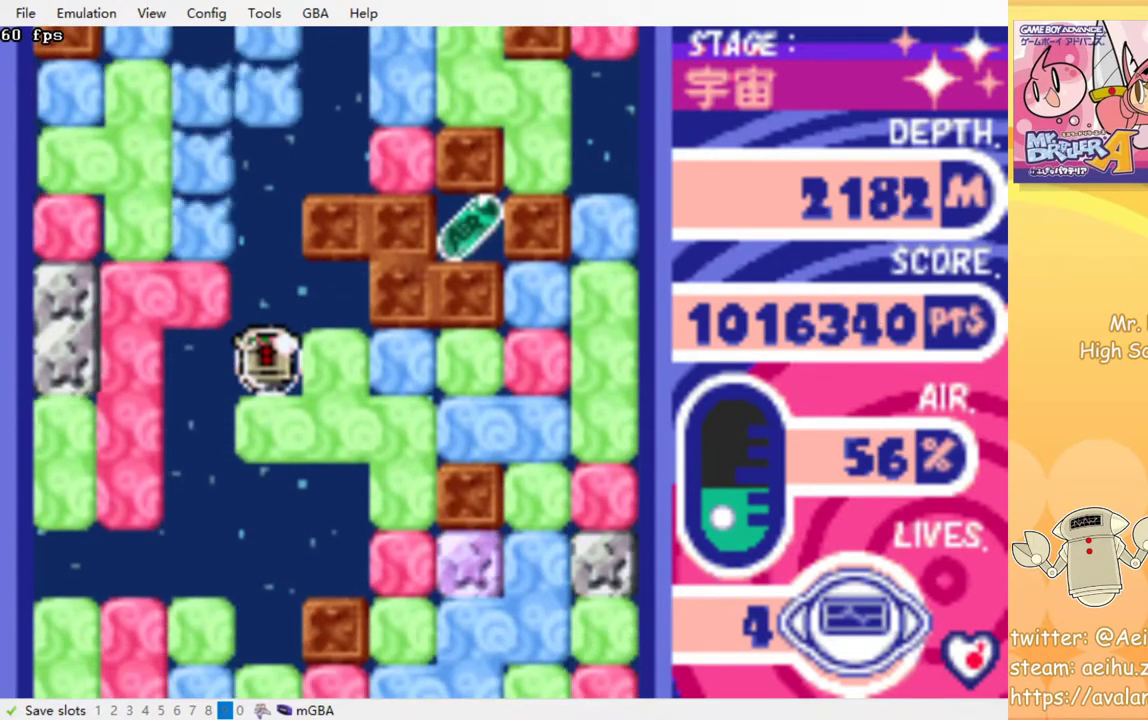
{"buttons": ["DPAD_DOWN"], "events": [[67, "CROSS", "down"], [150, "CROSS", "up"], [200, "CROSS", "down"], [317, "CROSS", "up"], [383, "CROSS", "down"], [483, "CROSS", "up"]]}
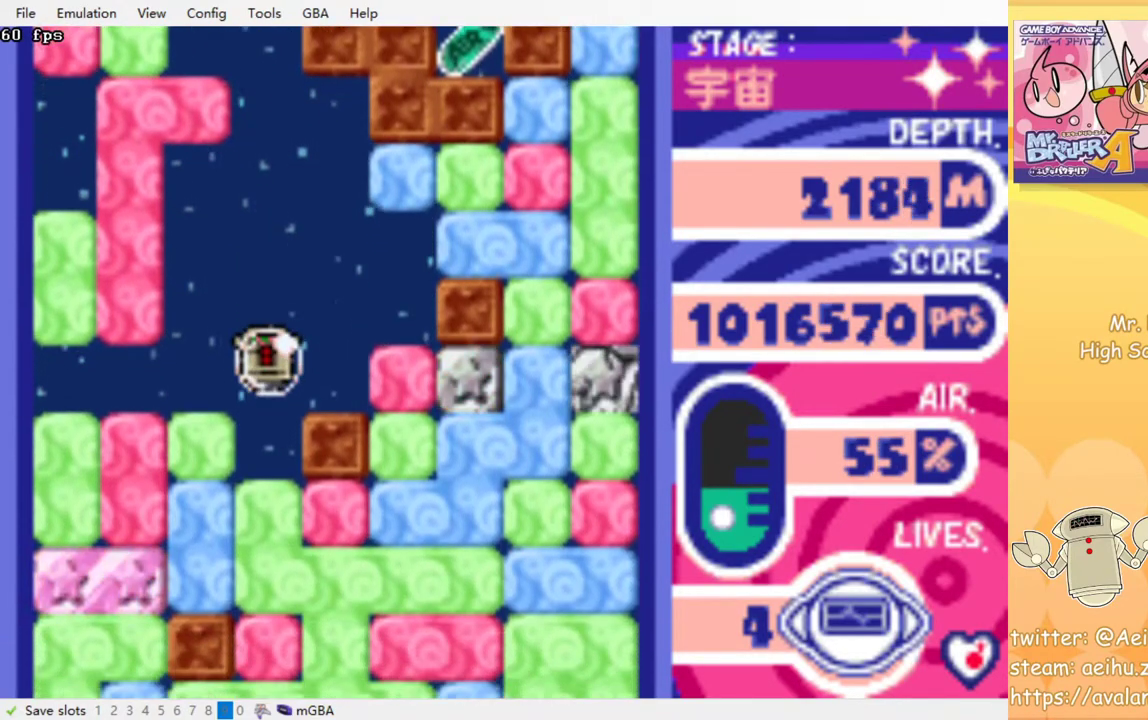
{"buttons": ["DPAD_DOWN"], "events": [[67, "CROSS", "down"], [150, "CROSS", "up"], [217, "CROSS", "down"], [300, "CROSS", "up"], [367, "CROSS", "down"], [467, "CROSS", "up"]]}
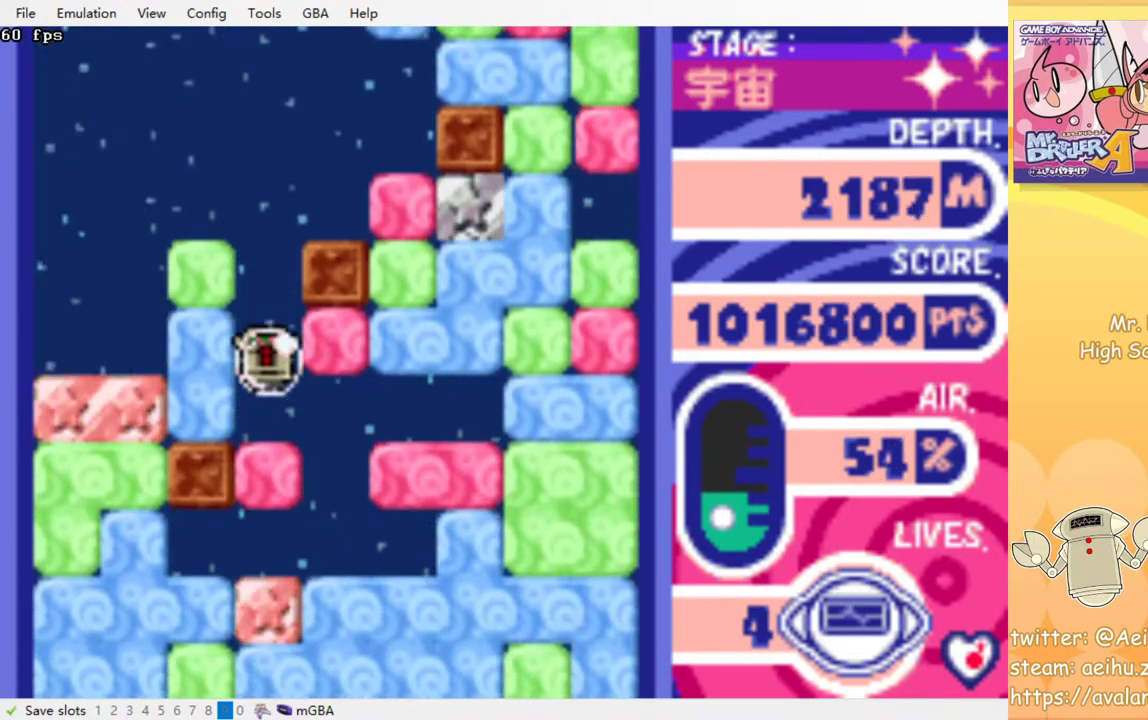
{"buttons": ["DPAD_DOWN"], "events": [[50, "CROSS", "down"], [133, "CROSS", "up"], [200, "CROSS", "down"], [283, "CROSS", "up"], [367, "CROSS", "down"], [450, "CROSS", "up"]]}
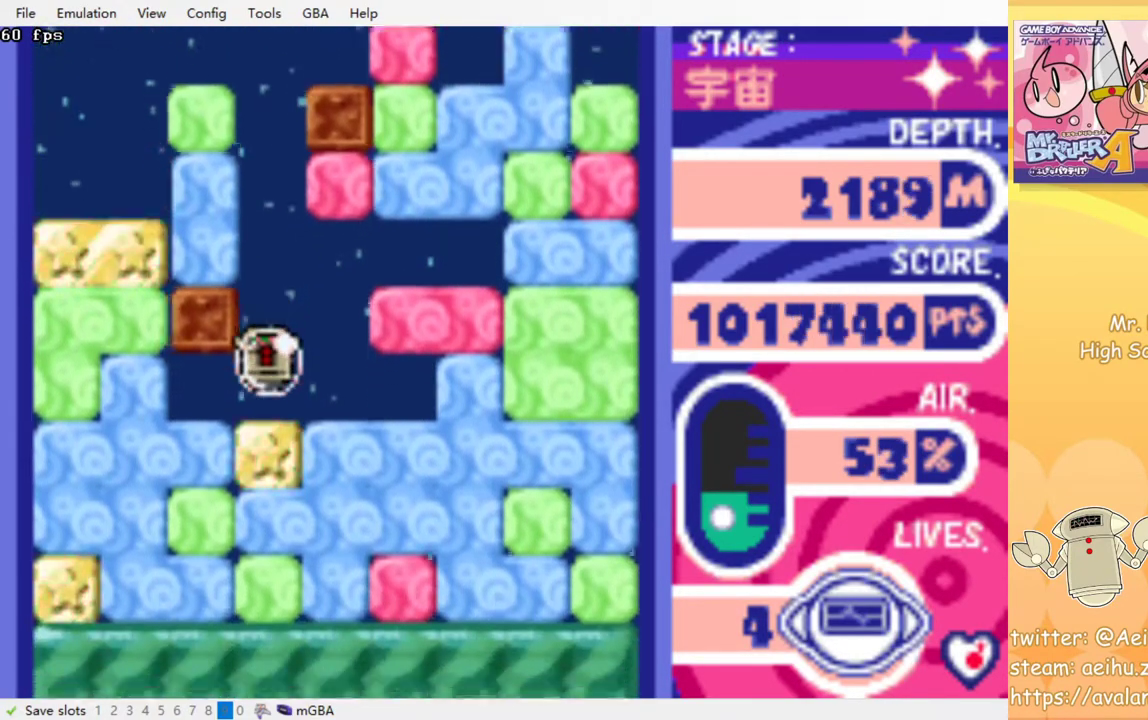
{"buttons": ["CROSS", "DPAD_DOWN"], "events": [[17, "CROSS", "down"], [117, "CROSS", "up"], [183, "CROSS", "down"], [267, "CROSS", "up"], [350, "CROSS", "down"], [433, "CROSS", "up"], [500, "CROSS", "down"]]}
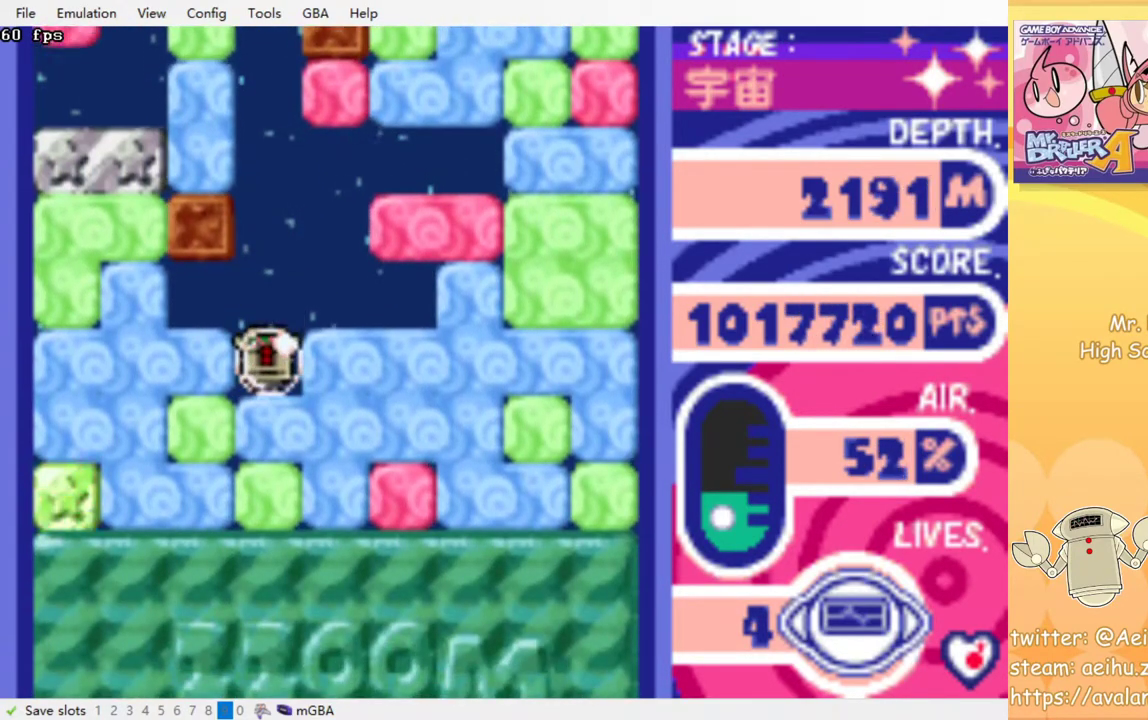
{"buttons": ["CROSS", "DPAD_DOWN"], "events": [[83, "CROSS", "up"], [150, "CROSS", "down"], [250, "CROSS", "up"], [317, "CROSS", "down"], [400, "CROSS", "up"], [467, "CROSS", "down"]]}
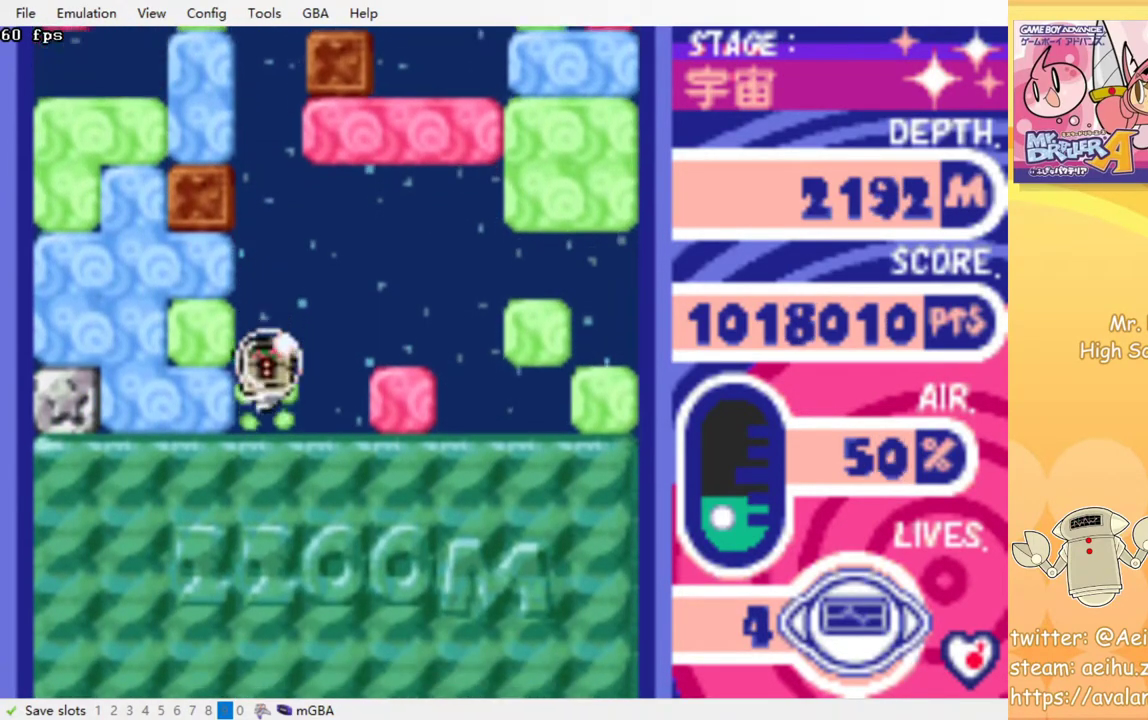
{"buttons": [], "events": [[50, "CROSS", "up"], [117, "CROSS", "down"], [217, "CROSS", "up"], [267, "CROSS", "down"], [367, "CROSS", "up"], [417, "DPAD_DOWN", "up"]]}
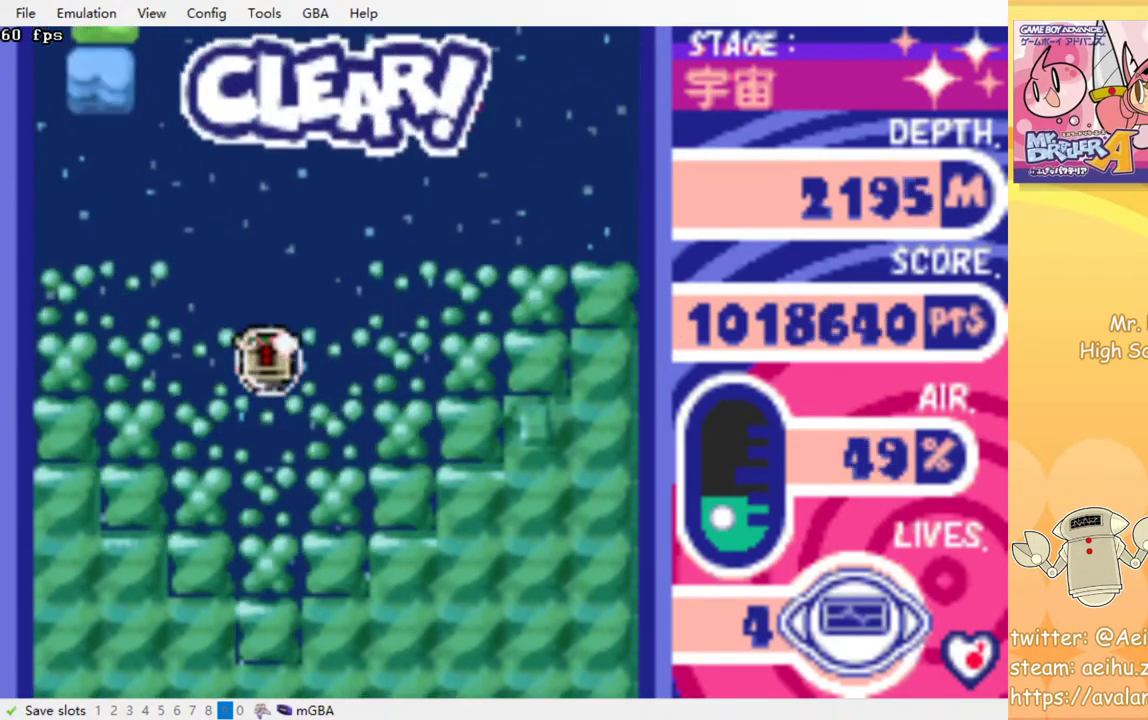
{"buttons": [], "events": []}
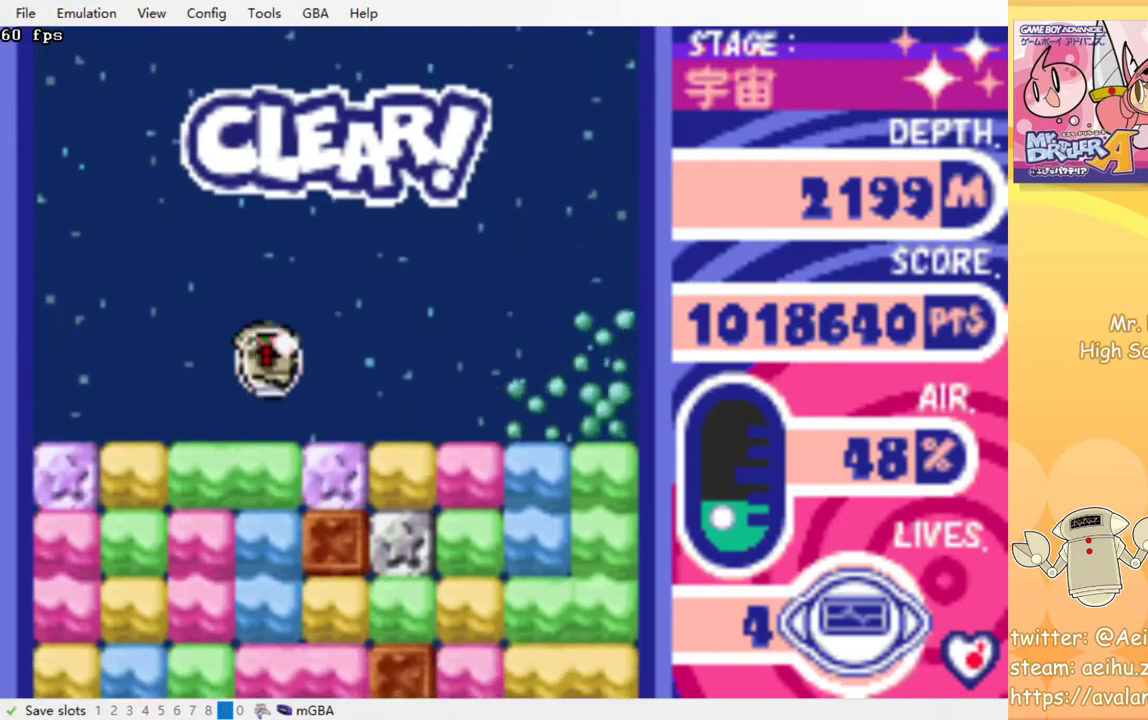
{"buttons": ["CROSS", "DPAD_DOWN"], "events": [[117, "DPAD_DOWN", "down"], [133, "CROSS", "down"], [250, "CROSS", "up"], [317, "CROSS", "down"], [400, "CROSS", "up"], [483, "CROSS", "down"]]}
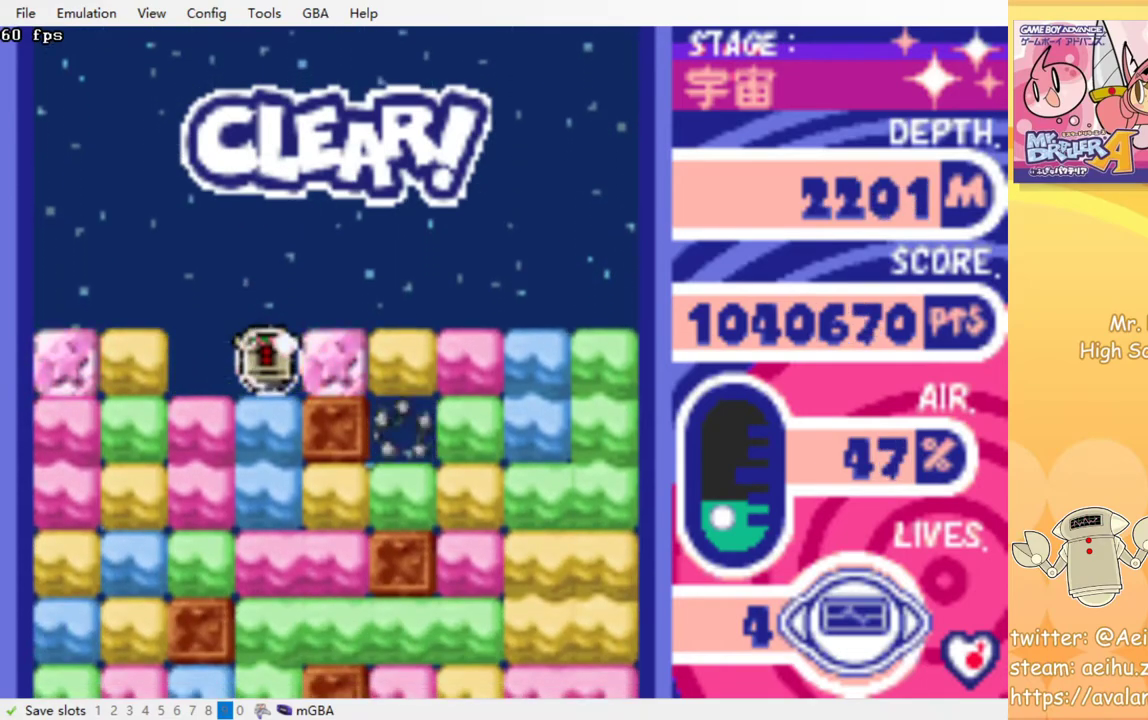
{"buttons": ["CROSS", "DPAD_DOWN"], "events": [[50, "CROSS", "up"], [117, "CROSS", "down"], [200, "CROSS", "up"], [283, "CROSS", "down"], [367, "CROSS", "up"], [433, "CROSS", "down"]]}
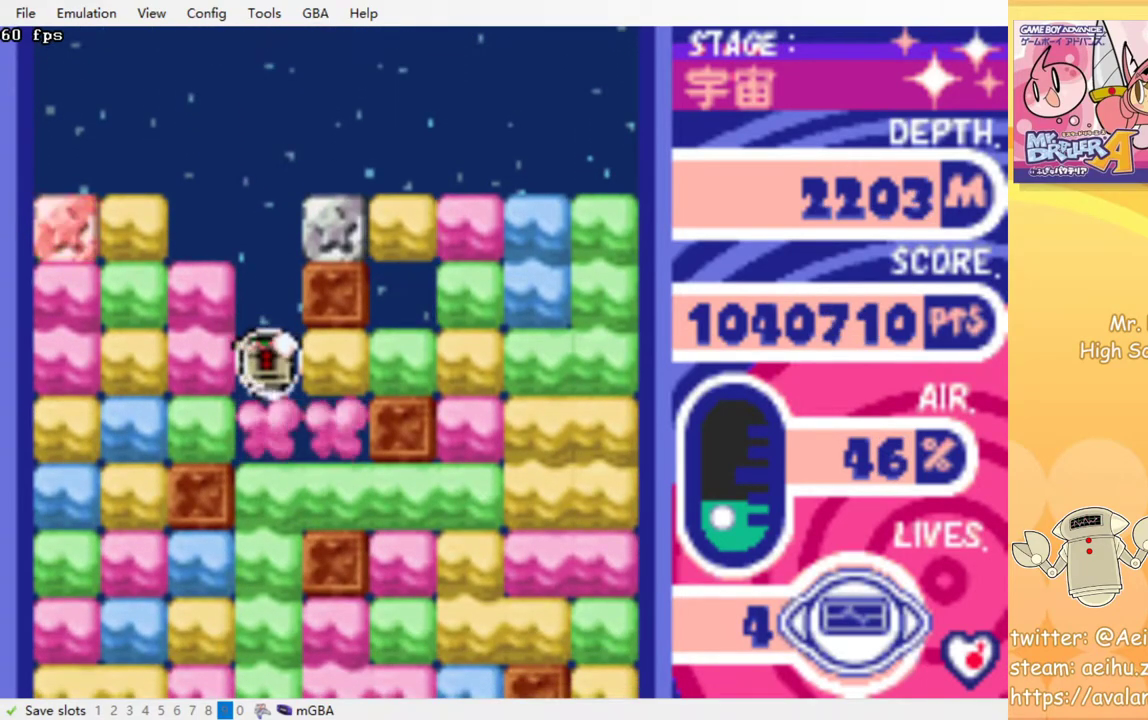
{"buttons": ["DPAD_DOWN"], "events": [[33, "CROSS", "up"], [100, "CROSS", "down"], [167, "CROSS", "up"], [233, "CROSS", "down"], [317, "CROSS", "up"], [383, "CROSS", "down"], [483, "CROSS", "up"]]}
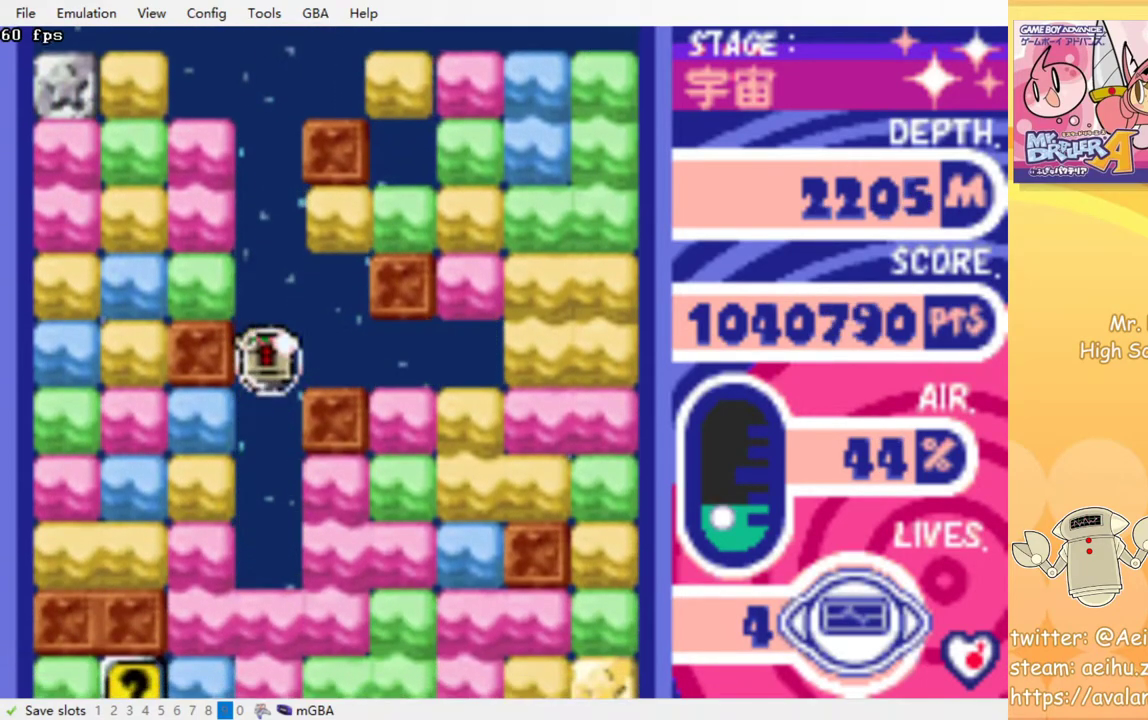
{"buttons": ["DPAD_DOWN"], "events": [[50, "CROSS", "down"], [133, "CROSS", "up"], [217, "CROSS", "down"], [283, "CROSS", "up"], [383, "CROSS", "down"], [483, "CROSS", "up"]]}
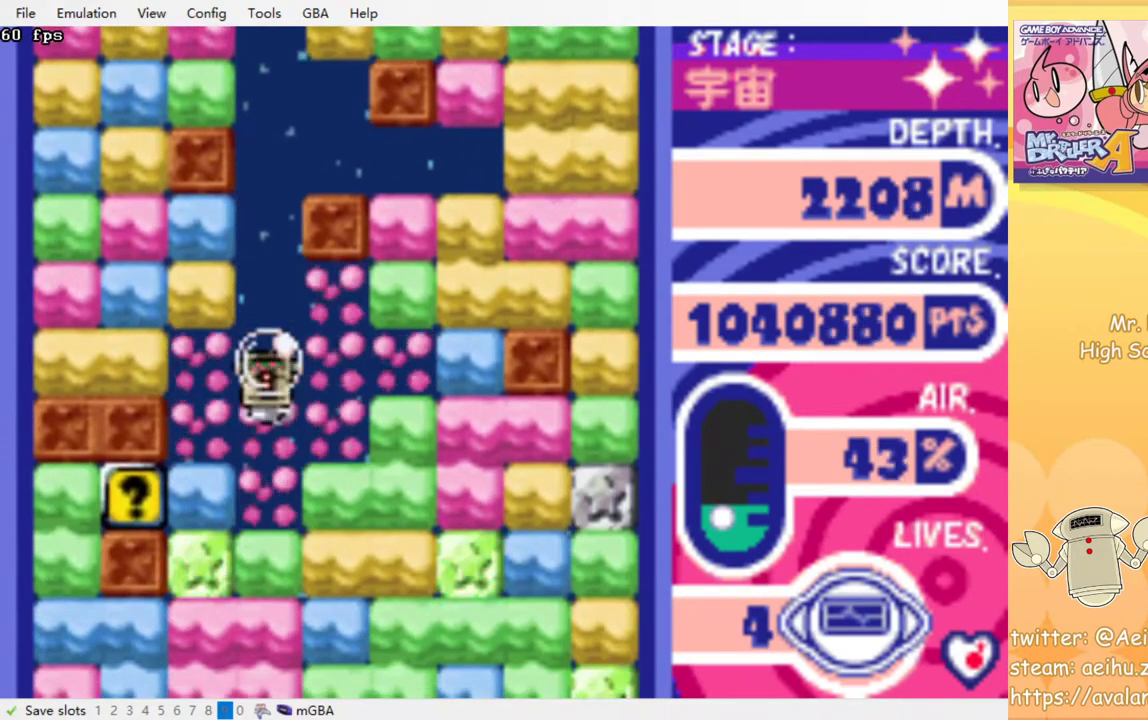
{"buttons": ["DPAD_LEFT"], "events": [[67, "CROSS", "down"], [133, "CROSS", "up"], [217, "DPAD_DOWN", "up"], [317, "DPAD_LEFT", "down"], [350, "CROSS", "down"], [417, "CROSS", "up"]]}
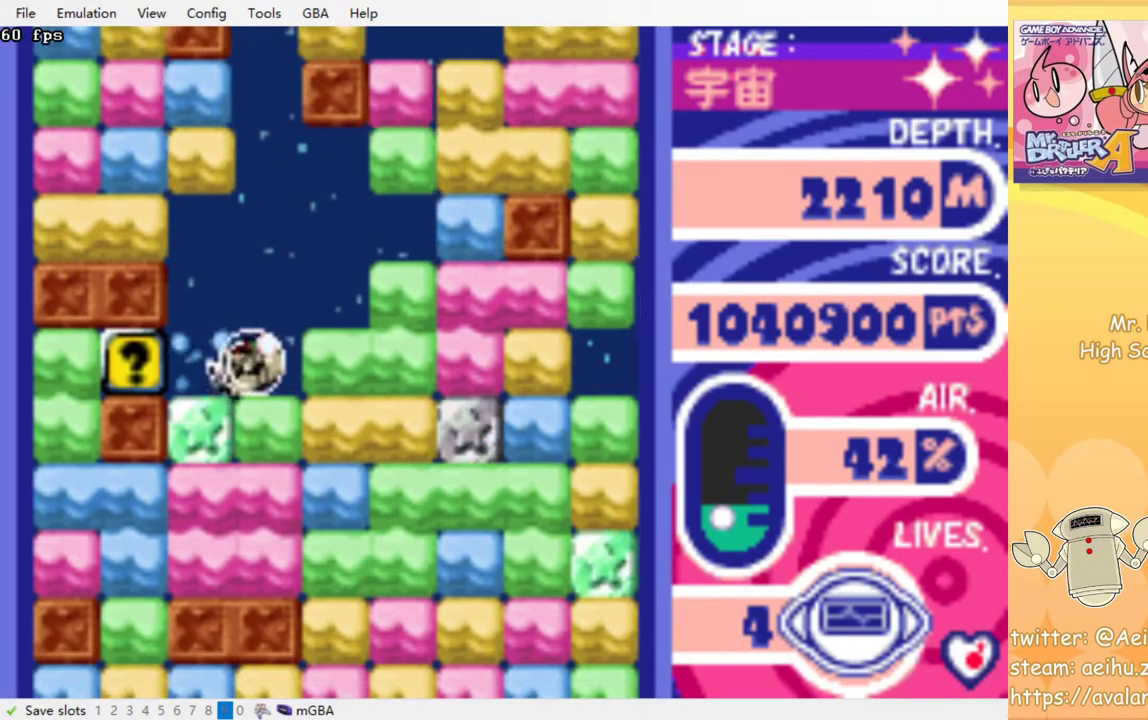
{"buttons": ["DPAD_RIGHT"], "events": [[350, "DPAD_LEFT", "up"], [367, "DPAD_RIGHT", "down"]]}
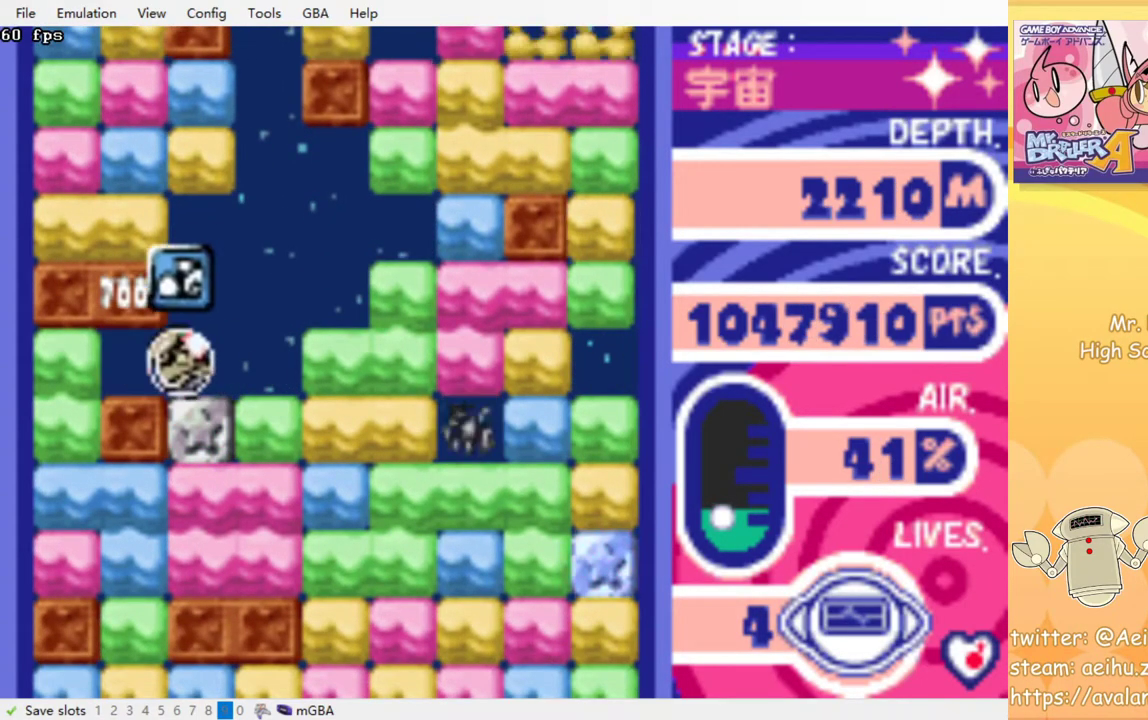
{"buttons": ["DPAD_DOWN"], "events": [[333, "DPAD_DOWN", "down"], [350, "DPAD_RIGHT", "up"], [367, "CROSS", "down"], [483, "CROSS", "up"]]}